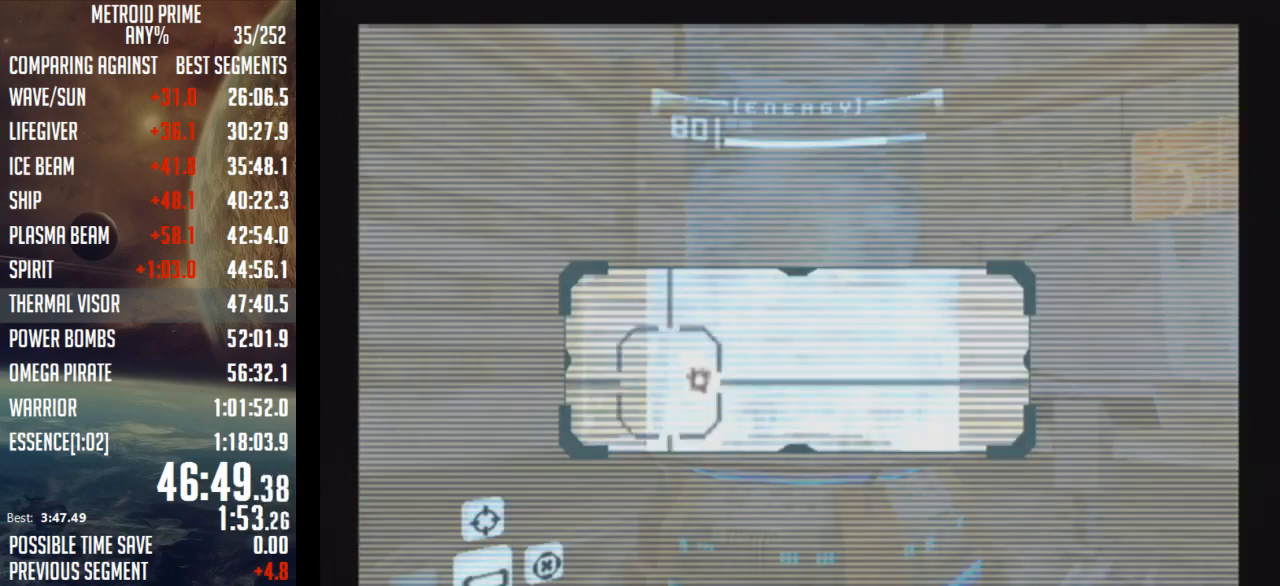
Gameplay with a controller (Nintendo layout); each line is a JSON object with the inputs held at the frame after it. "events" lists button and stick changes between this image and that frame as [ms after this image, input, new state], when the widget could be followed in between. Not read: L3 R3.
{"buttons": ["R1"], "left_stick": "down-right", "right_stick": "center", "events": [[150, "R1", "down"], [183, "left_stick", "down-right"]]}
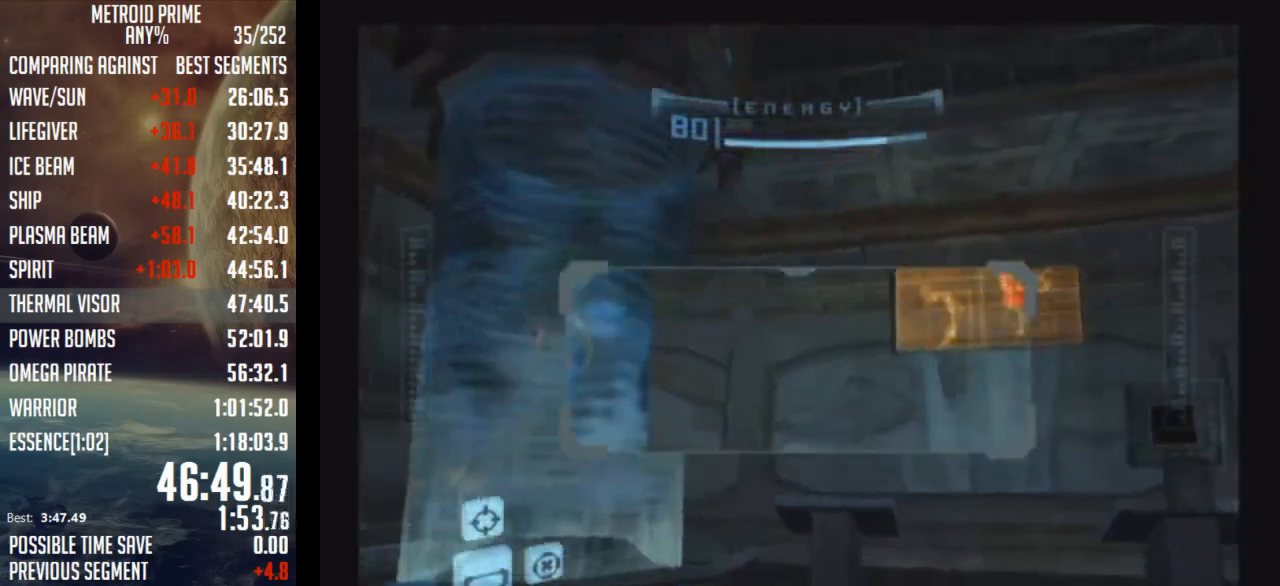
{"buttons": [], "left_stick": "up-right", "right_stick": "center", "events": [[83, "R1", "up"], [117, "L1", "down"], [150, "B", "down"], [183, "left_stick", "right"], [250, "B", "up"], [300, "B", "down"], [333, "L1", "up"], [333, "left_stick", "up-right"], [367, "B", "up"]]}
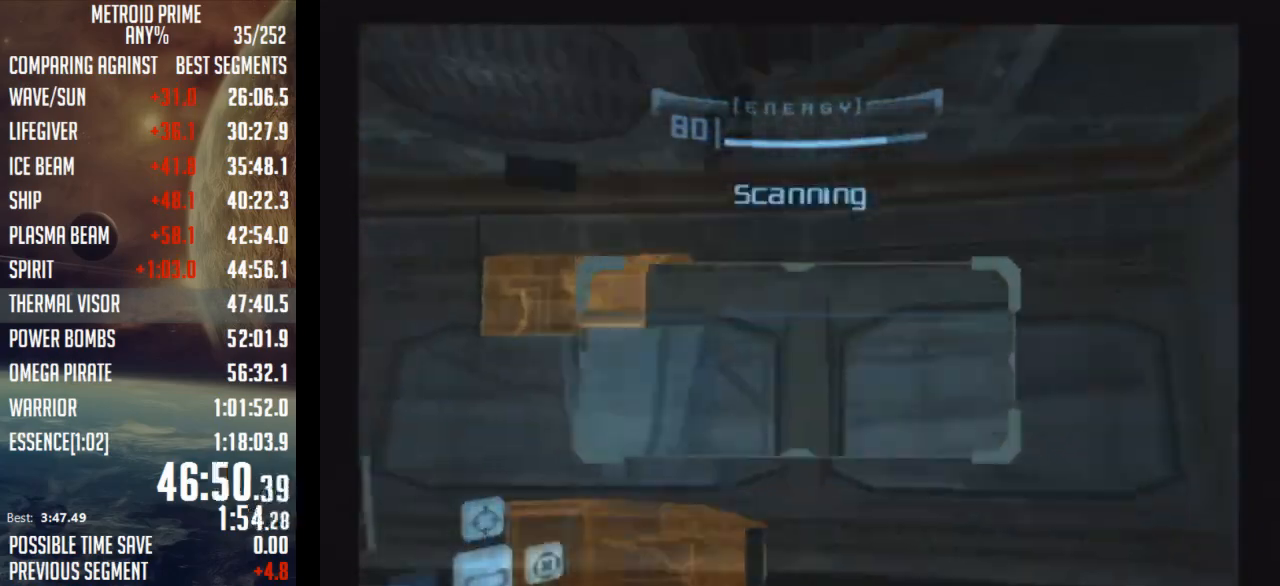
{"buttons": [], "left_stick": "right", "right_stick": "center", "events": [[83, "A", "down"], [183, "A", "up"], [367, "left_stick", "right"]]}
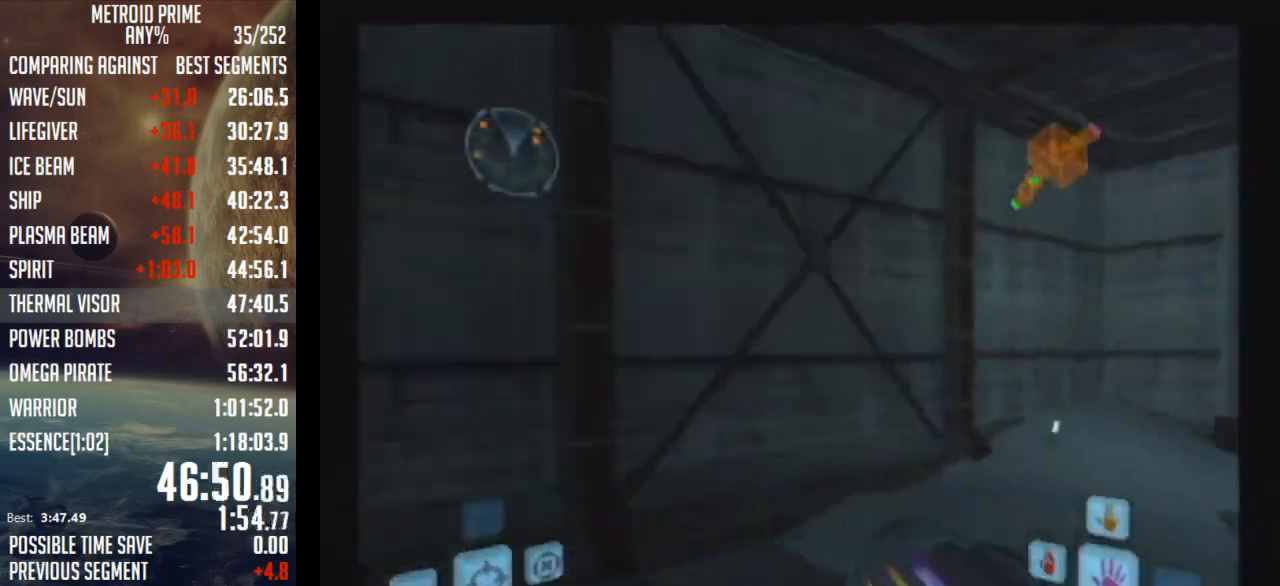
{"buttons": ["L1"], "left_stick": "up-right", "right_stick": "center", "events": [[217, "left_stick", "up-right"], [300, "L1", "down"]]}
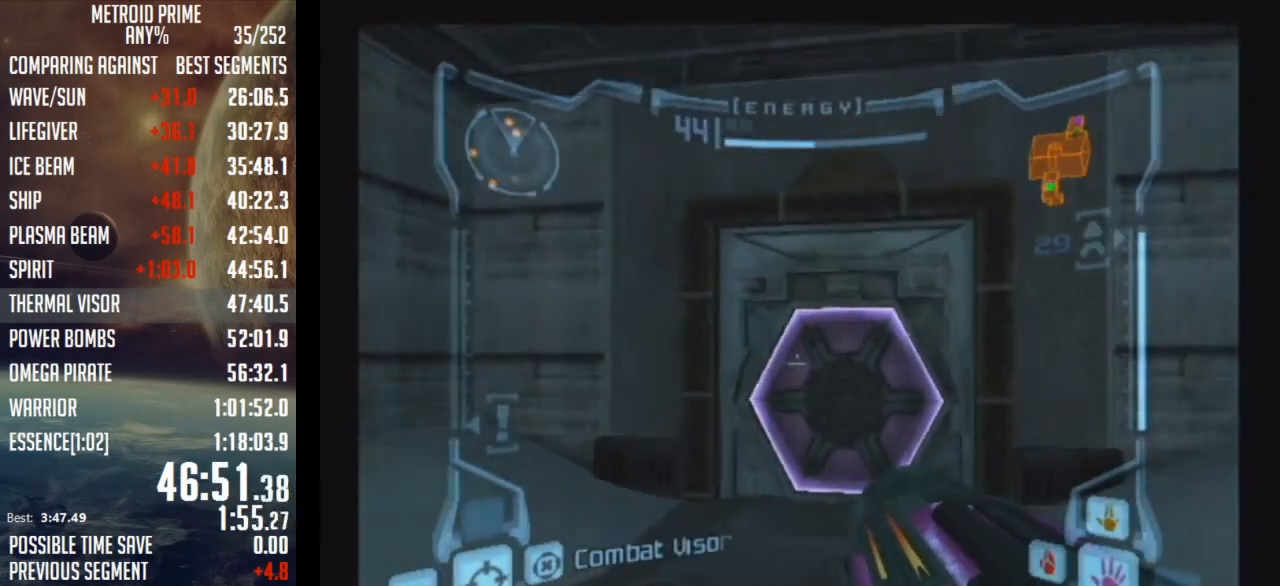
{"buttons": ["L1"], "left_stick": "up", "right_stick": "center", "events": [[83, "A", "down"], [83, "left_stick", "up"], [217, "A", "up"], [233, "X", "down"], [367, "X", "up"]]}
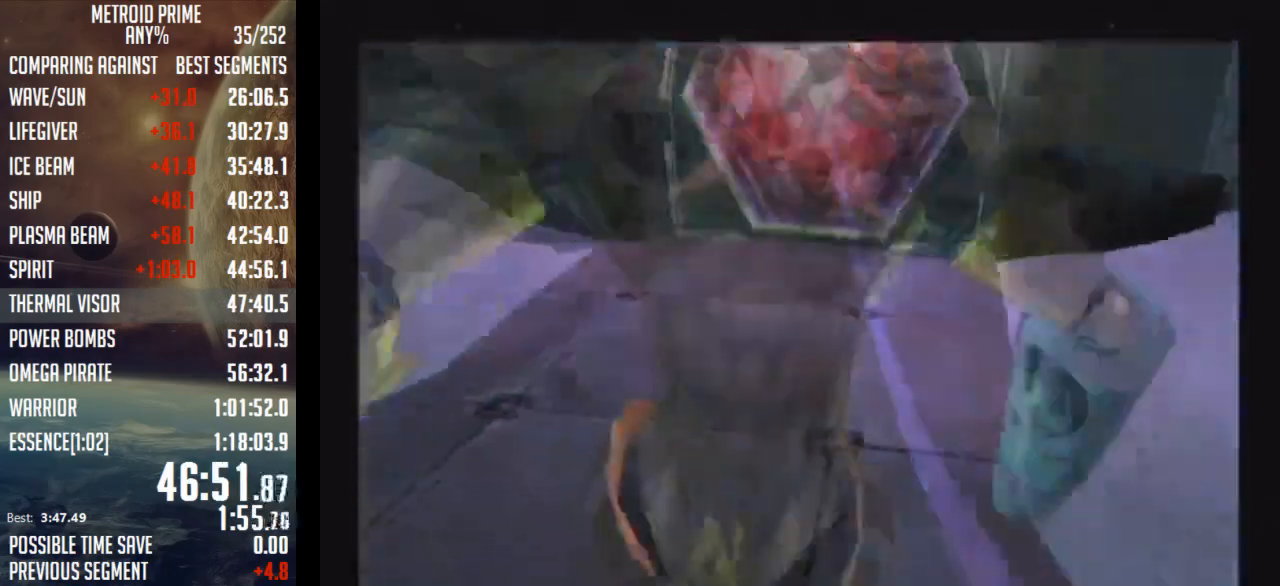
{"buttons": ["B"], "left_stick": "up", "right_stick": "center", "events": [[17, "L1", "up"], [400, "B", "down"]]}
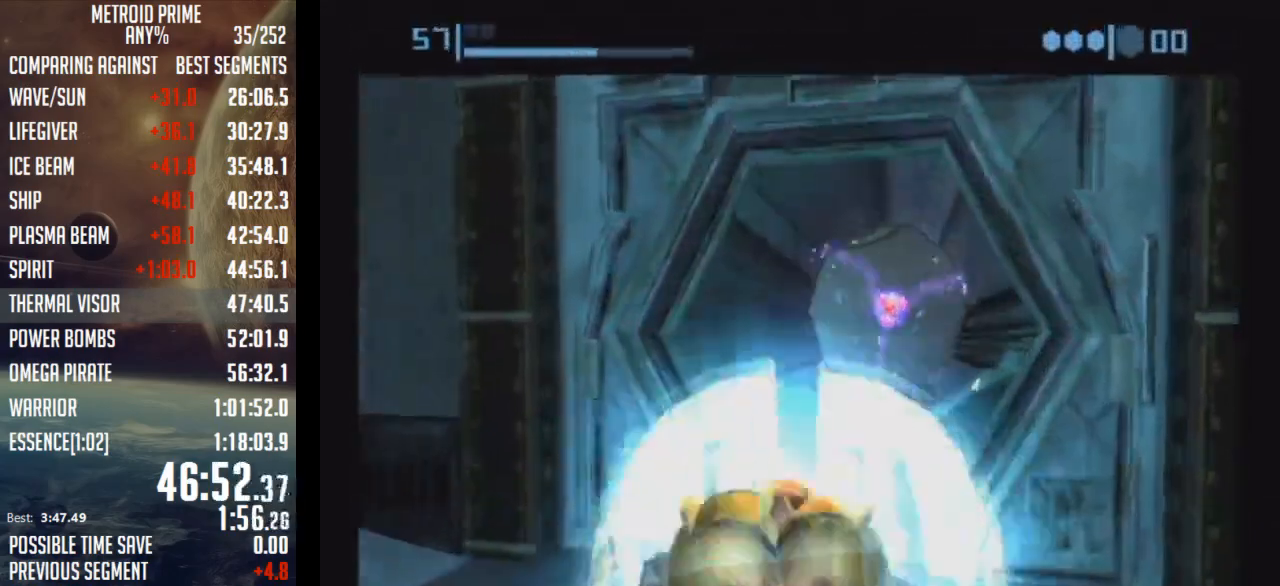
{"buttons": ["B"], "left_stick": "up", "right_stick": "center", "events": []}
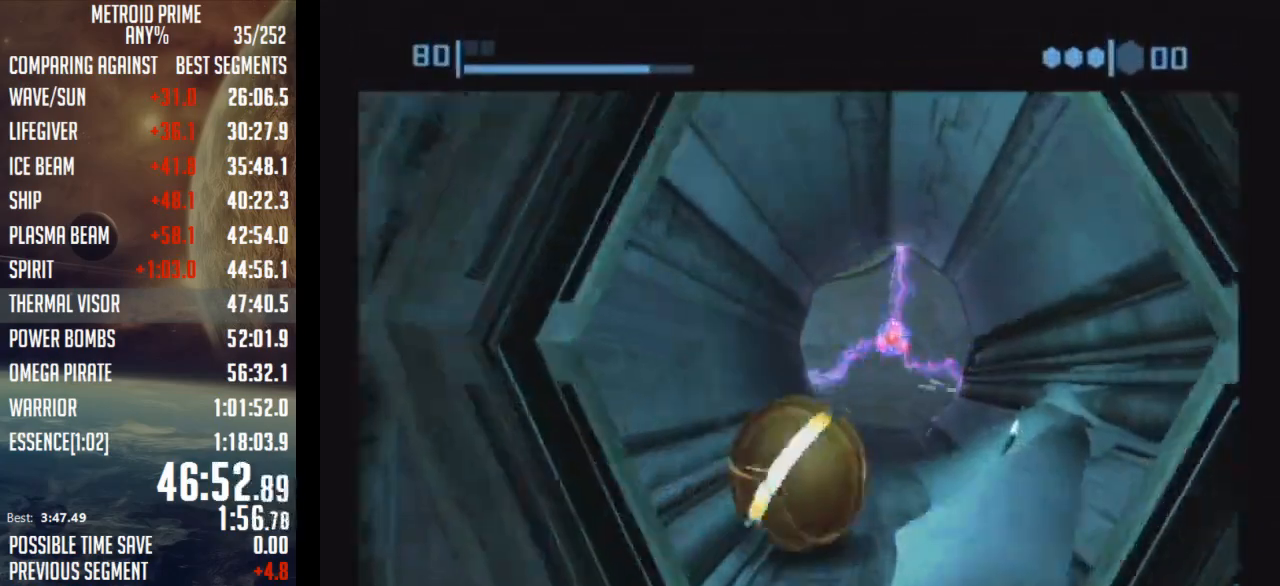
{"buttons": ["B"], "left_stick": "up", "right_stick": "center", "events": [[117, "left_stick", "up-right"], [150, "B", "up"], [217, "B", "down"], [267, "left_stick", "up"]]}
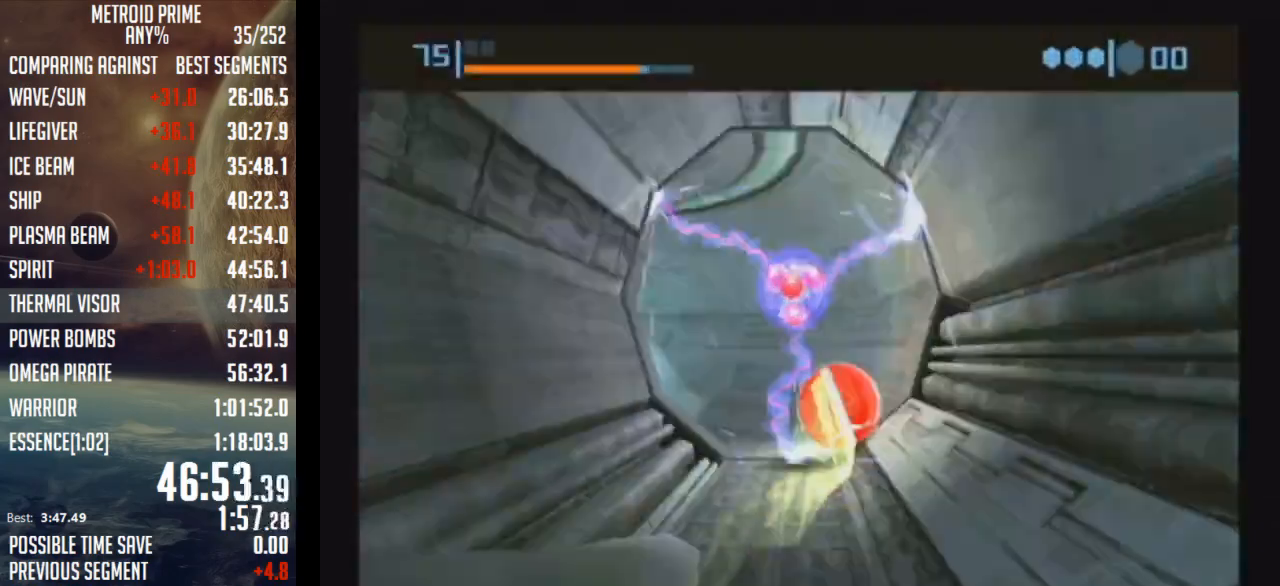
{"buttons": ["B"], "left_stick": "left", "right_stick": "center", "events": [[83, "left_stick", "left"], [233, "left_stick", "down-left"], [483, "left_stick", "left"]]}
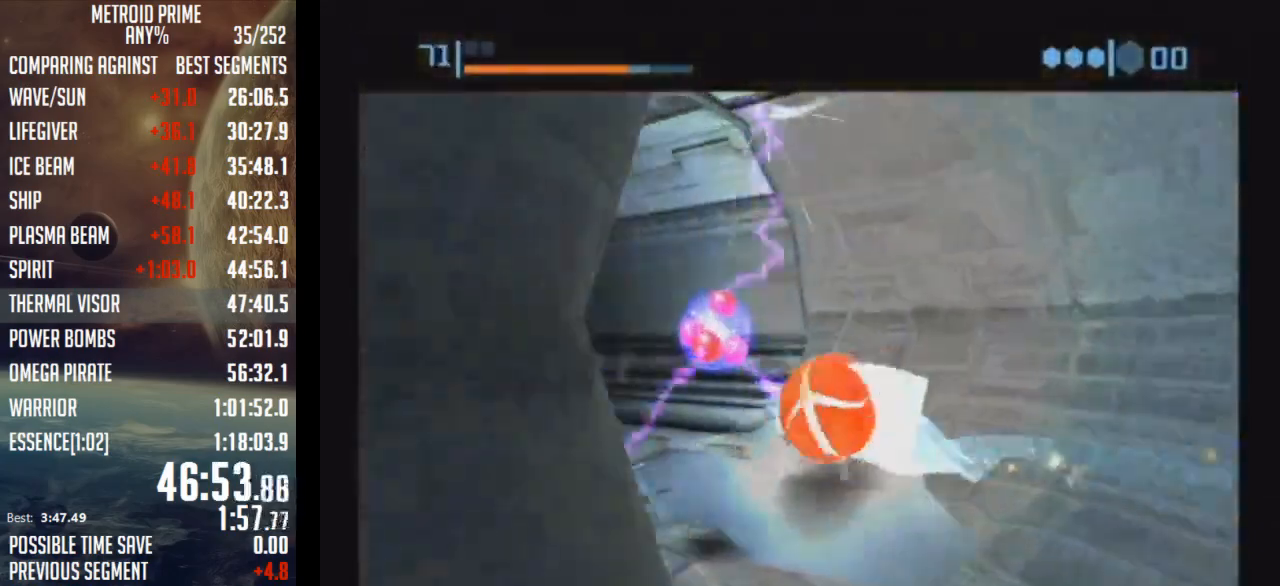
{"buttons": ["B"], "left_stick": "up-left", "right_stick": "center", "events": [[17, "left_stick", "up-left"], [433, "B", "up"], [483, "B", "down"]]}
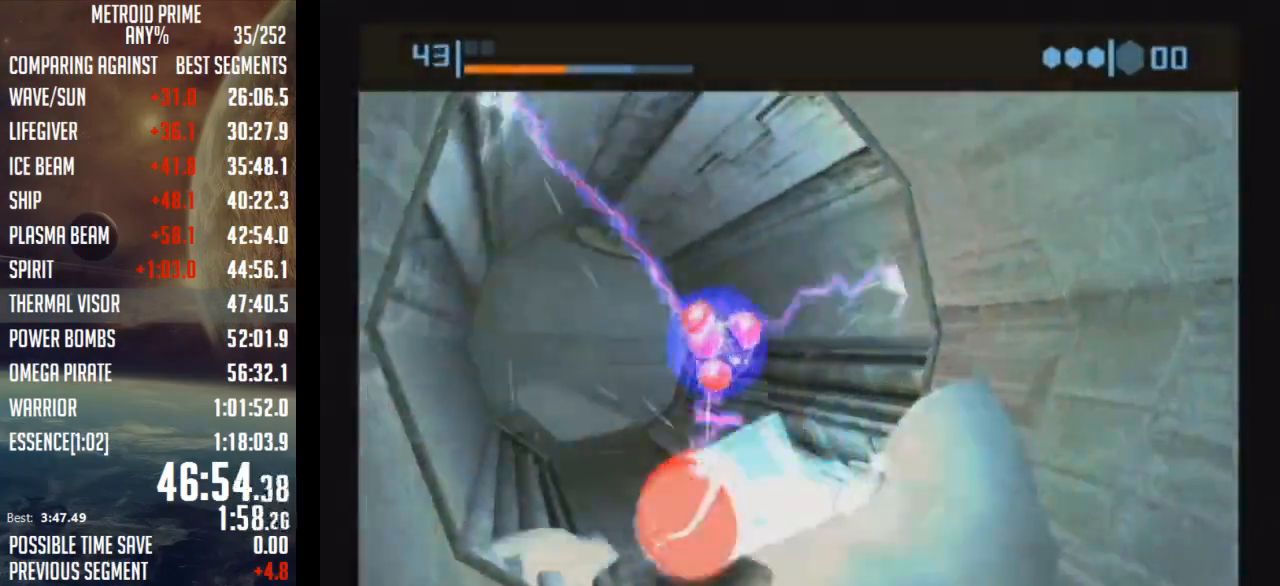
{"buttons": ["B"], "left_stick": "up", "right_stick": "center", "events": [[50, "left_stick", "up"]]}
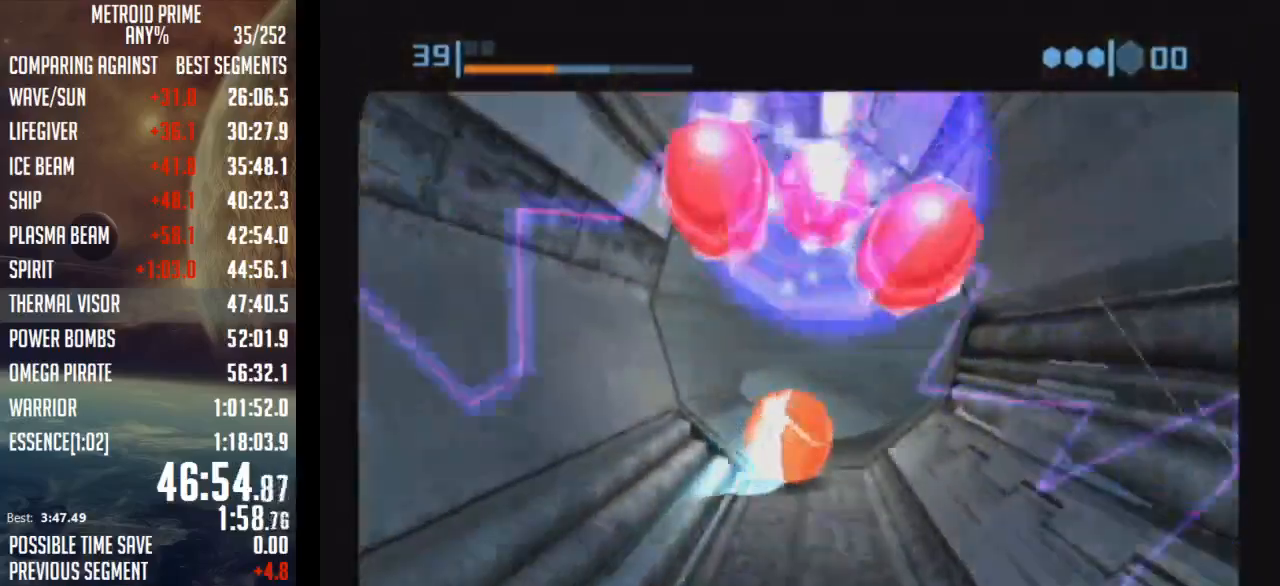
{"buttons": ["B"], "left_stick": "right", "right_stick": "center", "events": [[117, "left_stick", "up-right"], [233, "left_stick", "right"]]}
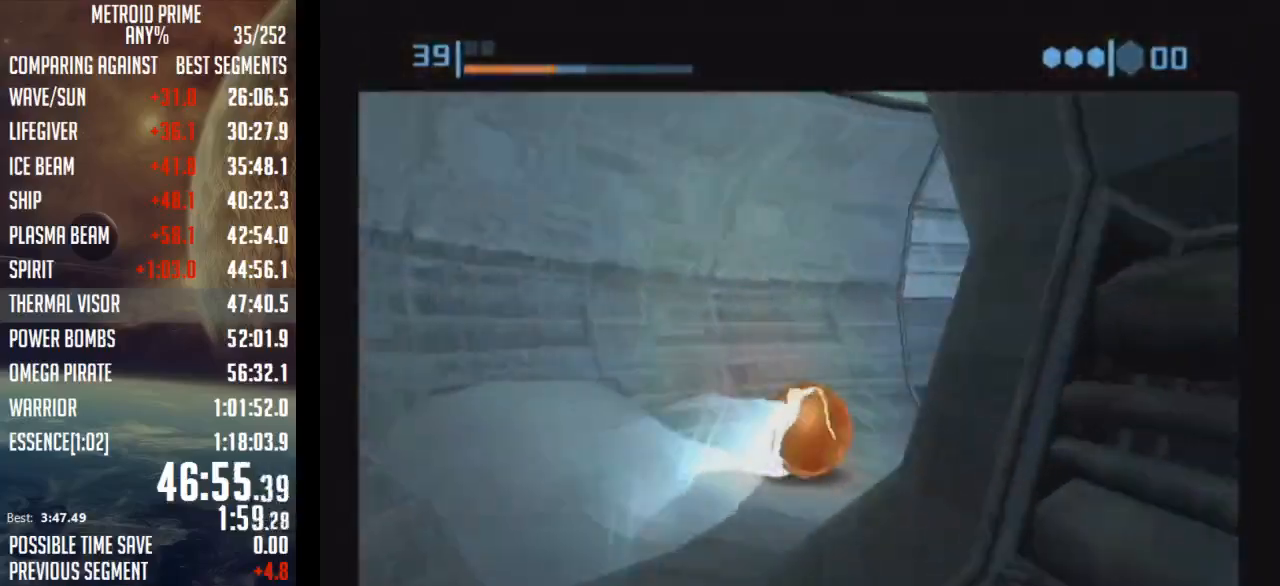
{"buttons": [], "left_stick": "center", "right_stick": "center", "events": [[83, "B", "up"], [150, "left_stick", "up-right"], [267, "X", "down"], [367, "left_stick", "up"], [400, "X", "up"], [467, "left_stick", "center"]]}
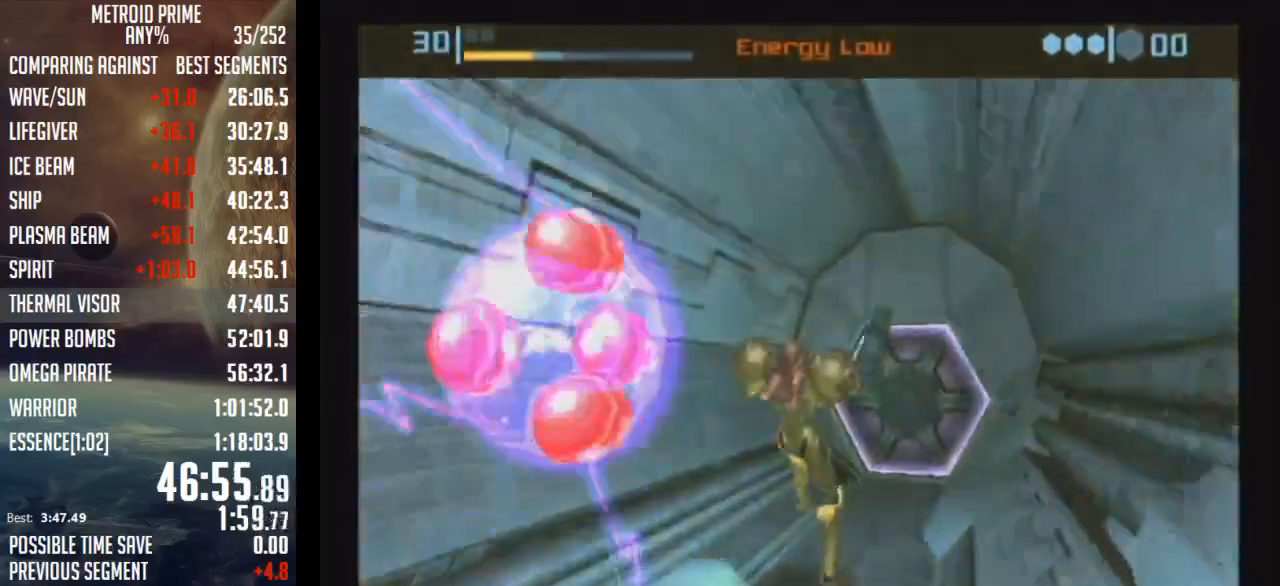
{"buttons": ["A"], "left_stick": "up", "right_stick": "center", "events": [[267, "A", "down"], [367, "A", "up"], [367, "left_stick", "up"], [433, "A", "down"]]}
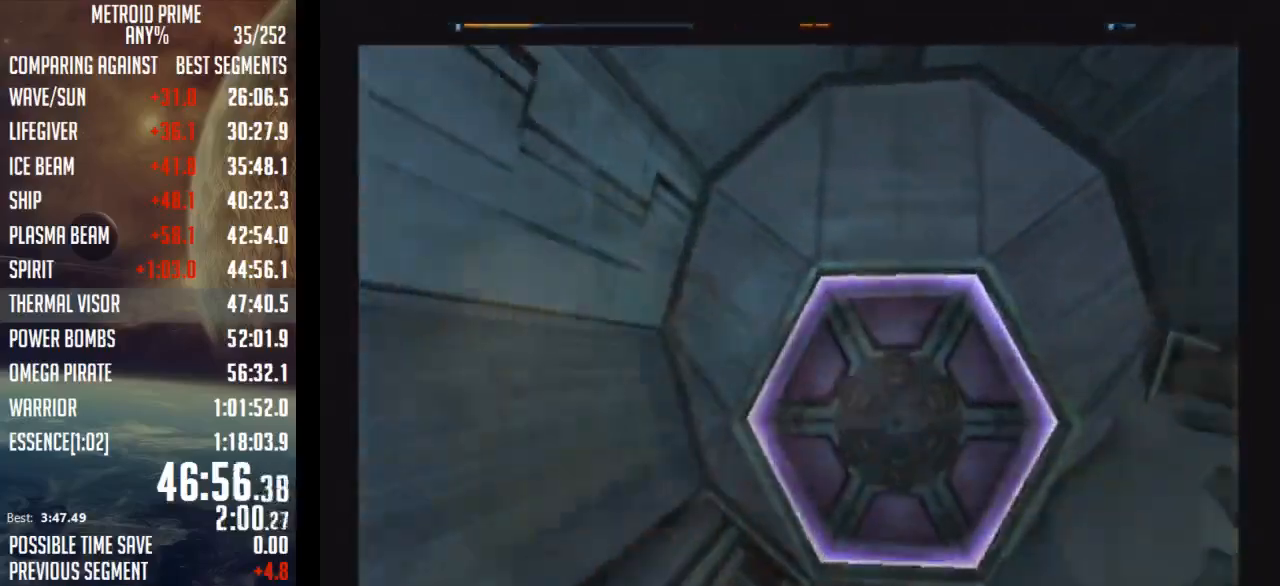
{"buttons": ["L1"], "left_stick": "up", "right_stick": "center", "events": [[17, "A", "up"], [117, "A", "down"], [183, "A", "up"], [267, "A", "down"], [333, "A", "up"], [367, "L1", "down"], [433, "A", "down"], [483, "A", "up"]]}
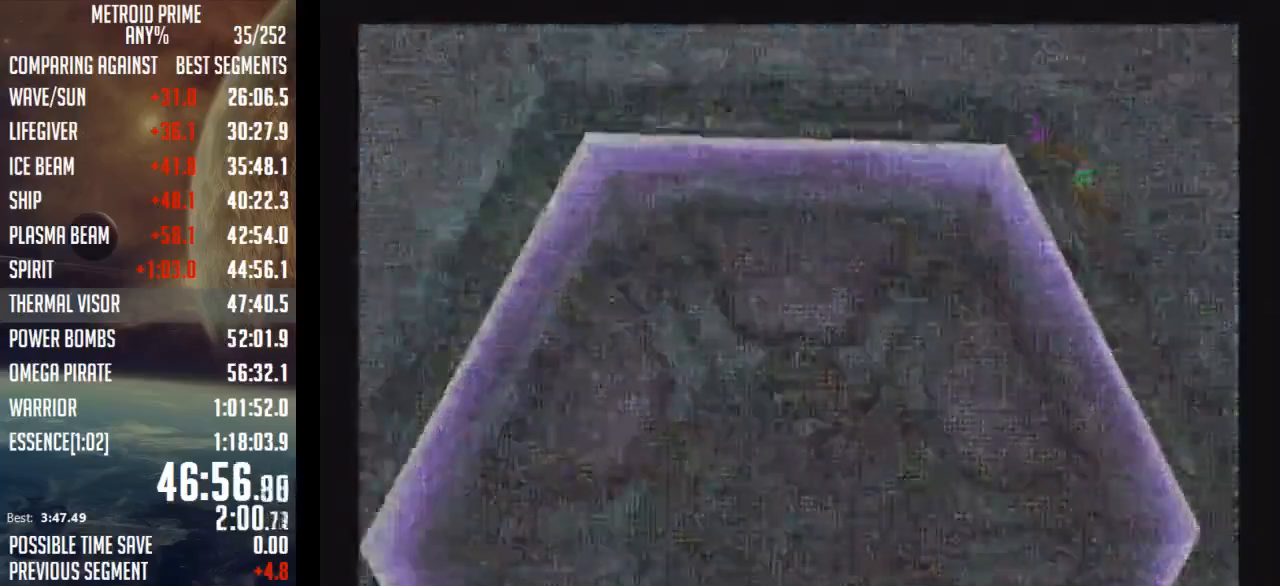
{"buttons": ["X"], "left_stick": "up", "right_stick": "center", "events": [[50, "A", "down"], [150, "A", "up"], [150, "left_stick", "center"], [233, "A", "down"], [233, "left_stick", "down"], [267, "A", "up"], [367, "A", "down"], [467, "A", "up"], [467, "left_stick", "up"], [500, "L1", "up"], [500, "X", "down"]]}
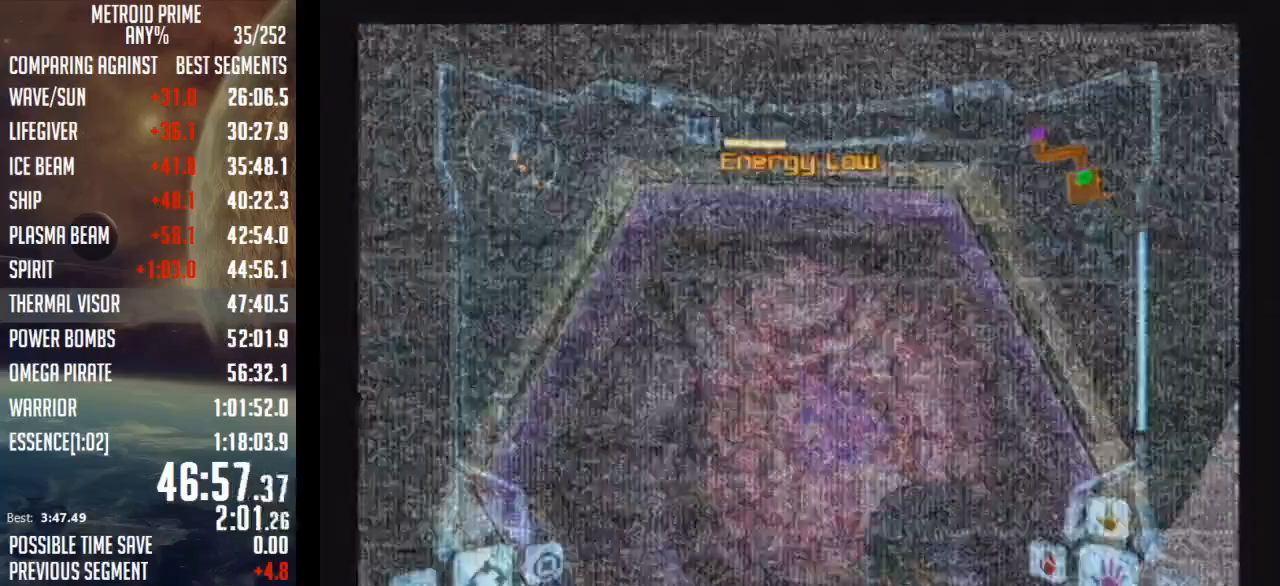
{"buttons": ["B"], "left_stick": "center", "right_stick": "center", "events": [[150, "X", "up"], [183, "left_stick", "center"], [233, "B", "down"]]}
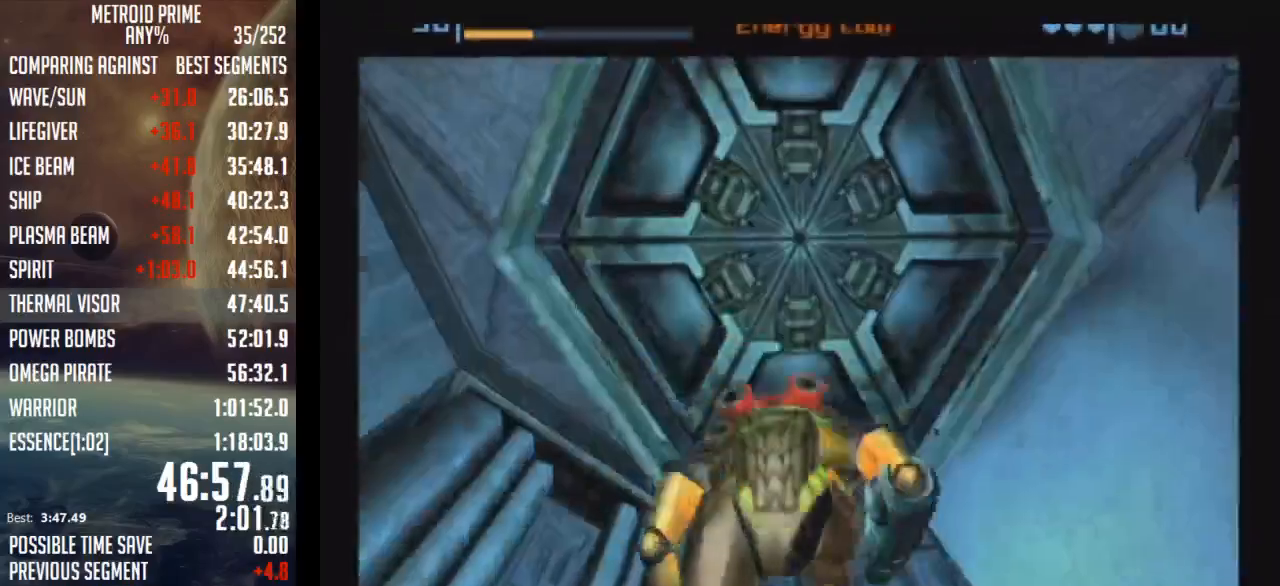
{"buttons": ["B"], "left_stick": "up", "right_stick": "center", "events": [[367, "left_stick", "up"]]}
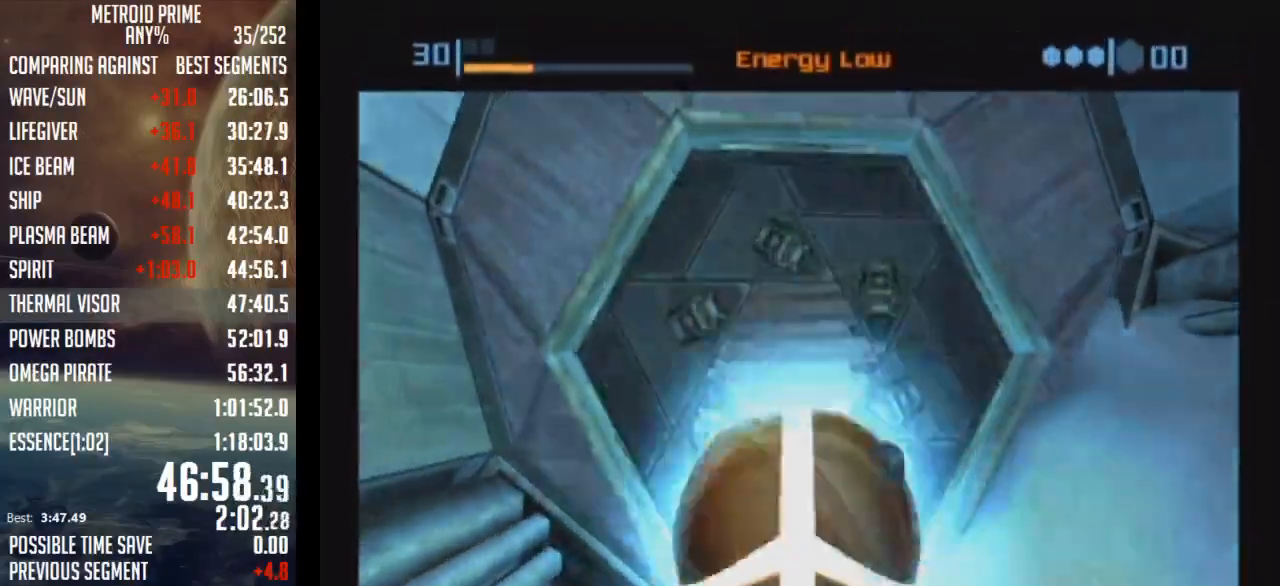
{"buttons": ["B"], "left_stick": "up-left", "right_stick": "center", "events": [[333, "left_stick", "up-left"]]}
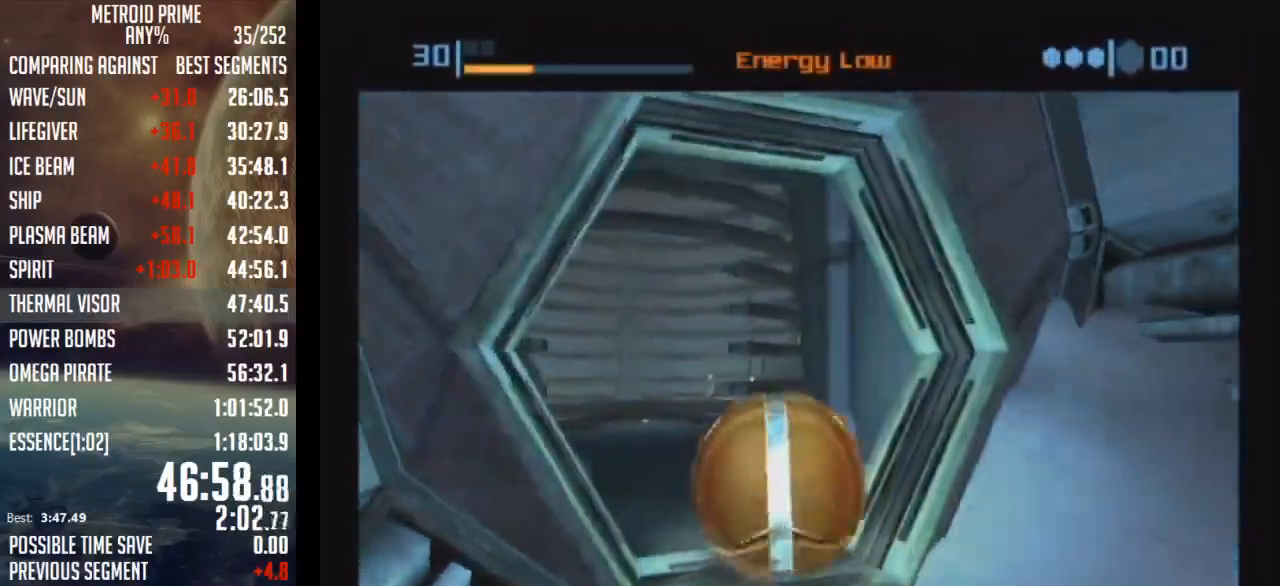
{"buttons": [], "left_stick": "up", "right_stick": "center", "events": [[150, "left_stick", "up"], [267, "B", "up"]]}
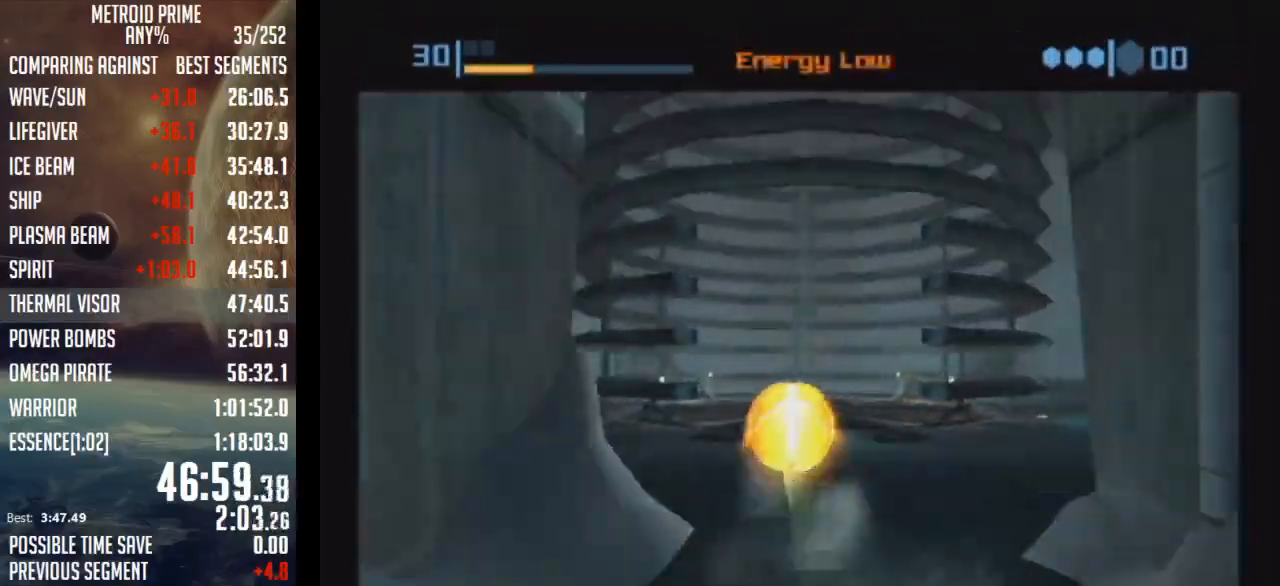
{"buttons": [], "left_stick": "up", "right_stick": "center", "events": [[300, "X", "down"], [400, "X", "up"]]}
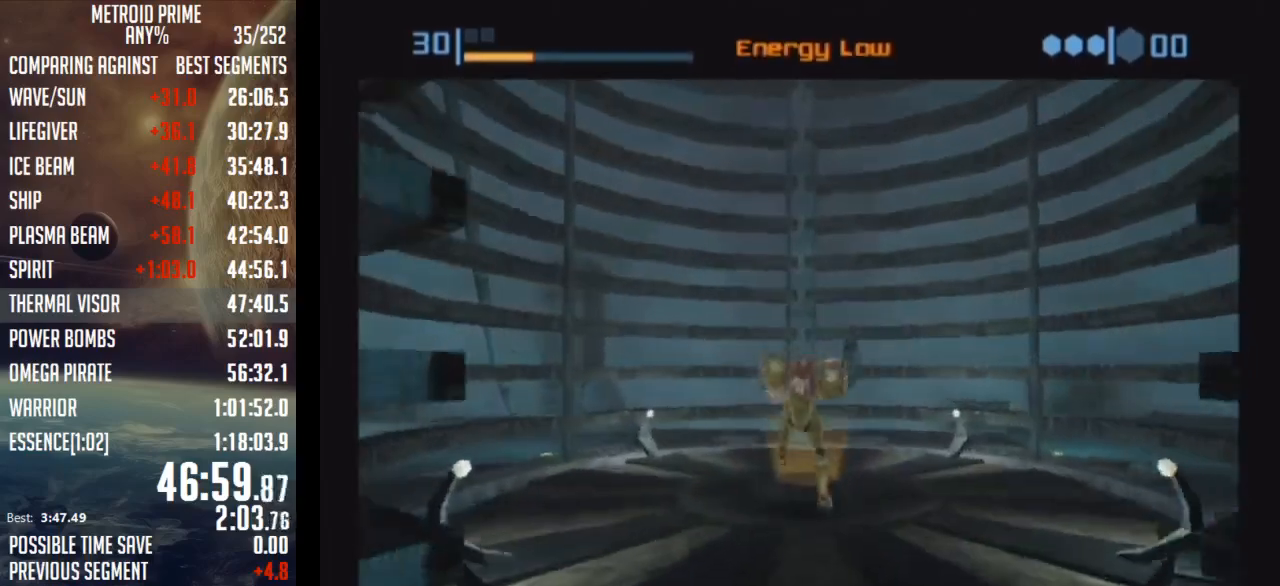
{"buttons": [], "left_stick": "center", "right_stick": "center", "events": [[400, "left_stick", "center"]]}
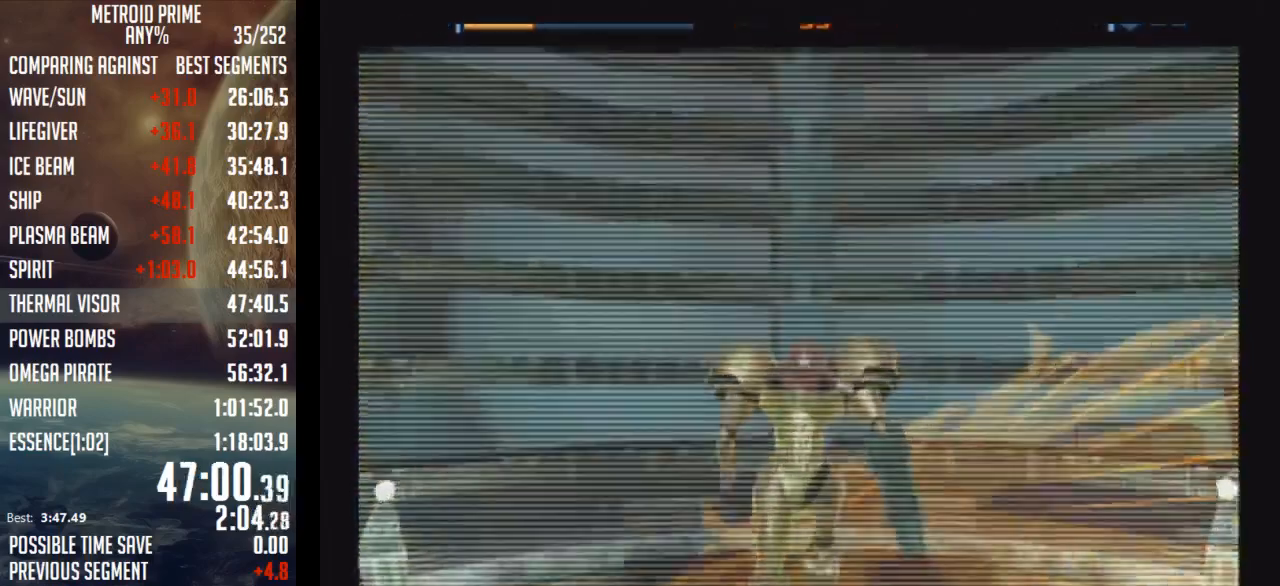
{"buttons": [], "left_stick": "left", "right_stick": "center", "events": [[183, "left_stick", "left"]]}
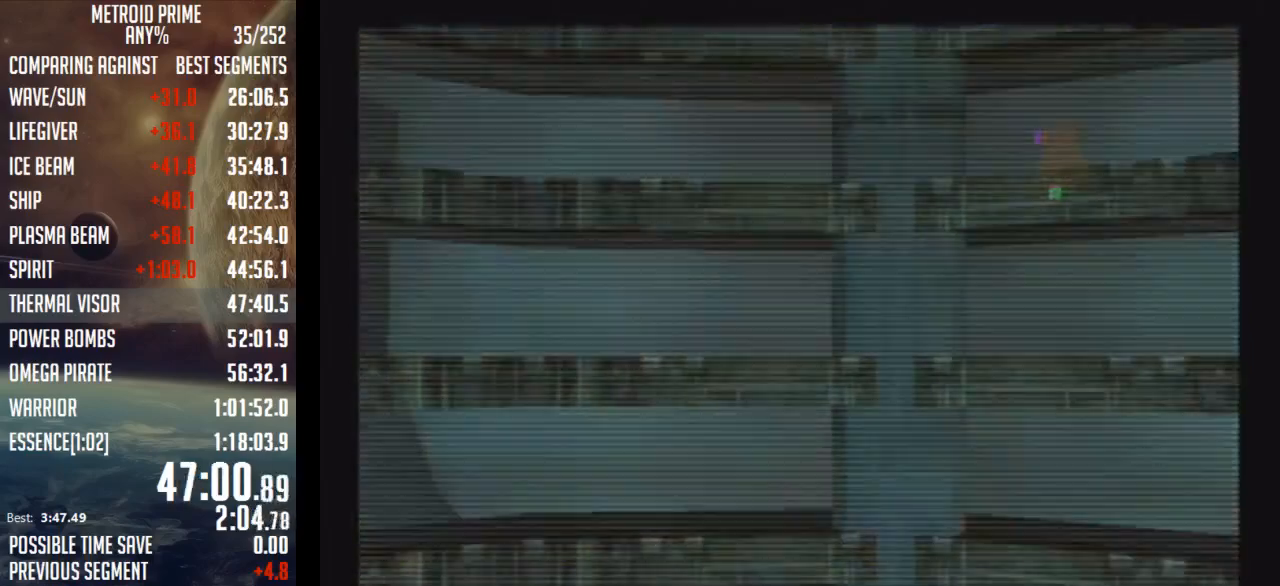
{"buttons": [], "left_stick": "left", "right_stick": "center", "events": []}
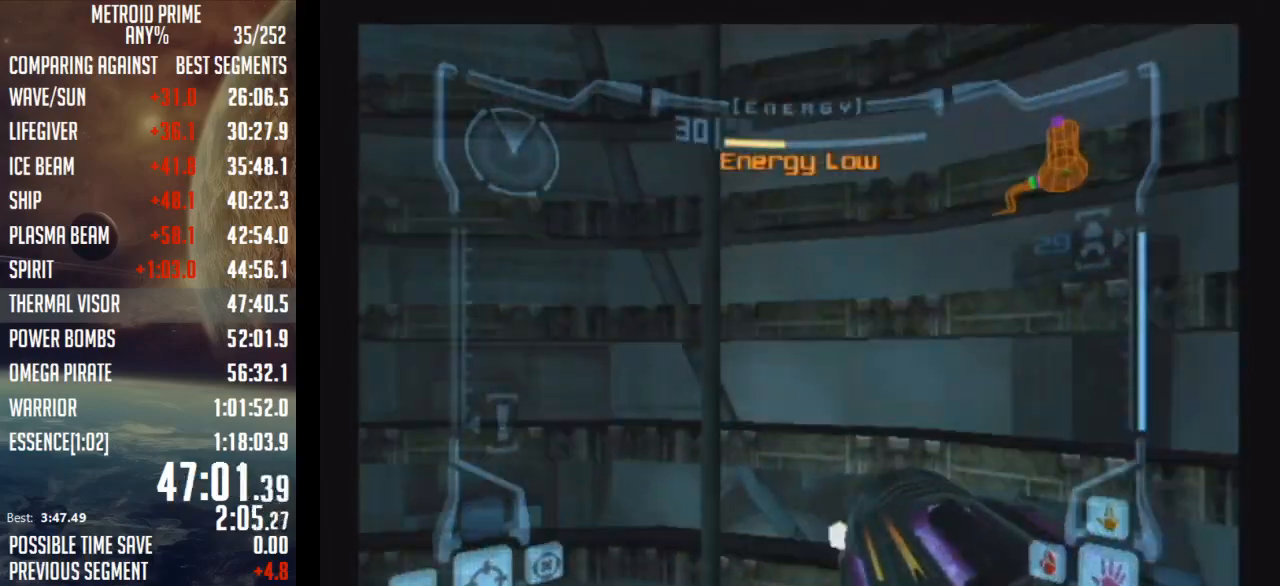
{"buttons": [], "left_stick": "center", "right_stick": "center", "events": [[50, "left_stick", "center"]]}
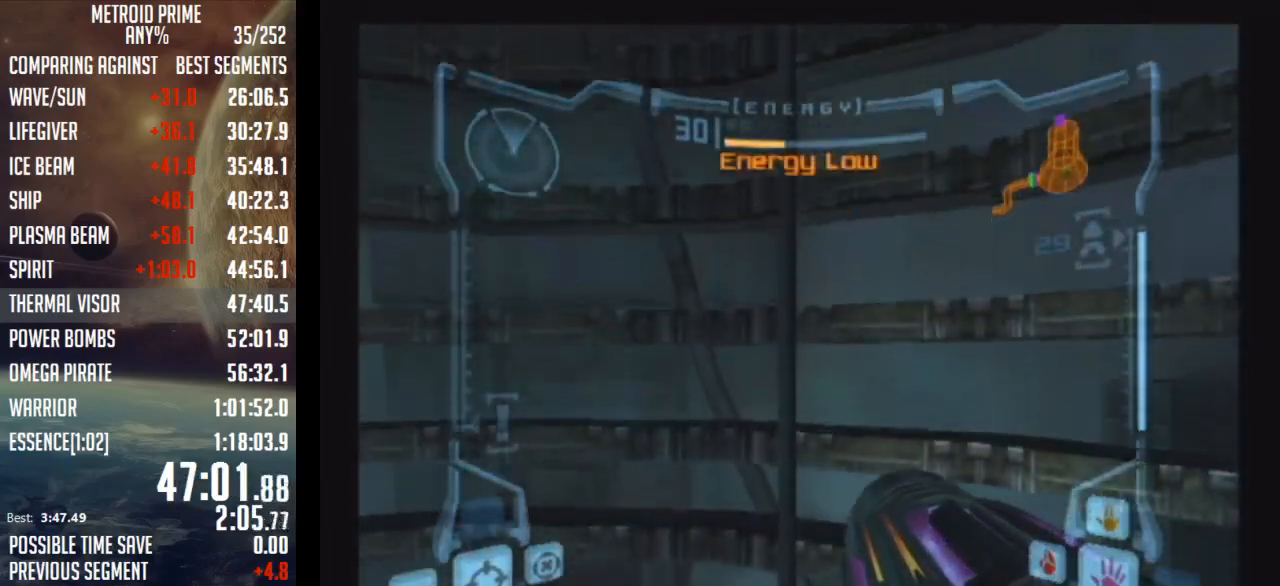
{"buttons": [], "left_stick": "center", "right_stick": "center", "events": []}
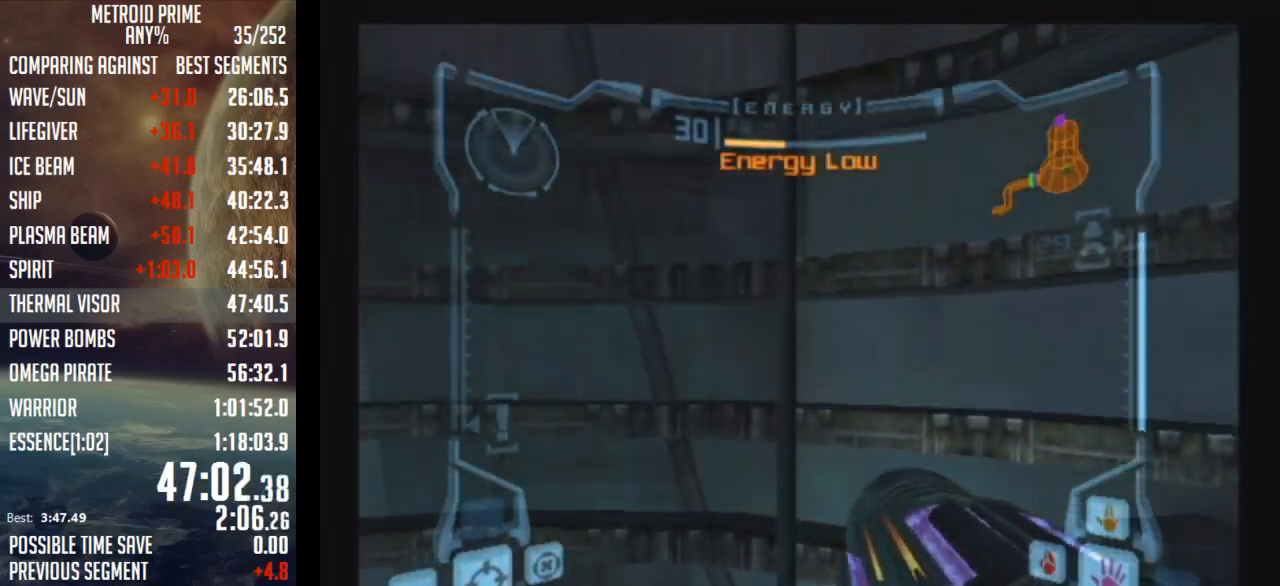
{"buttons": [], "left_stick": "center", "right_stick": "center", "events": []}
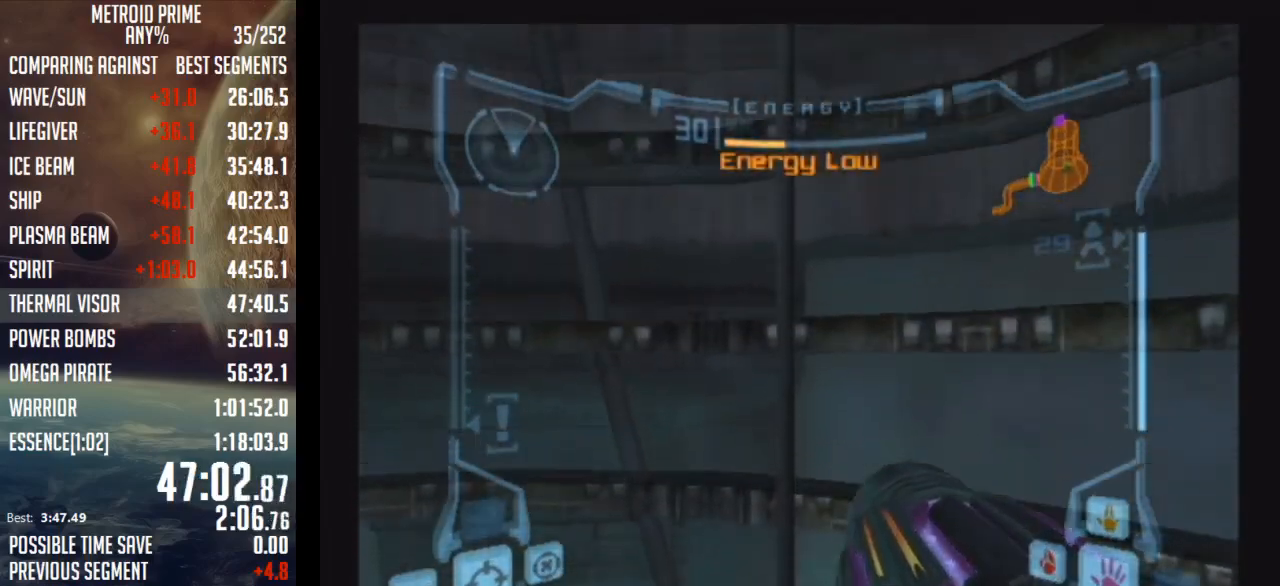
{"buttons": [], "left_stick": "center", "right_stick": "center", "events": []}